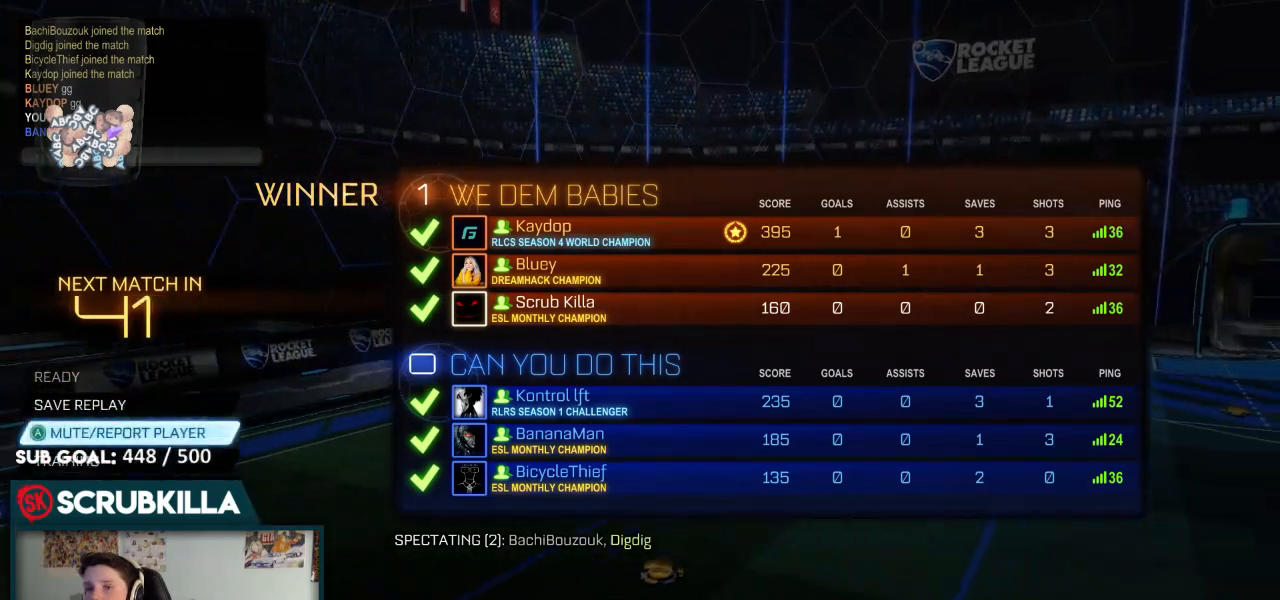
Gameplay with a controller (Xbox layout); each line is a JSON object with the inputs held at the frame after it (dt_ms = milliseconds from this image to that frame). "events" lists button and stick changes between this image and that frame as [ms after this image, input, new state], when the widget could be followed in between.
{"dt_ms": 1000, "buttons": [], "left_stick": "center", "right_stick": "center"}
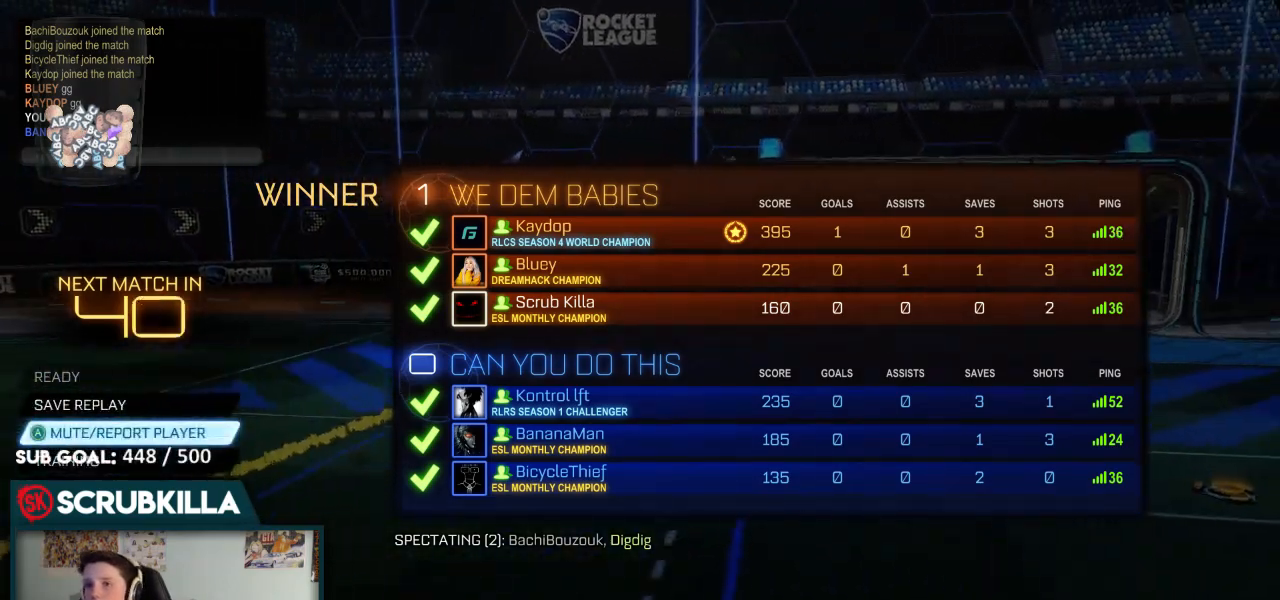
{"dt_ms": 500, "buttons": [], "left_stick": "center", "right_stick": "center", "events": [[83, "left_stick", "up-left"], [350, "left_stick", "center"]]}
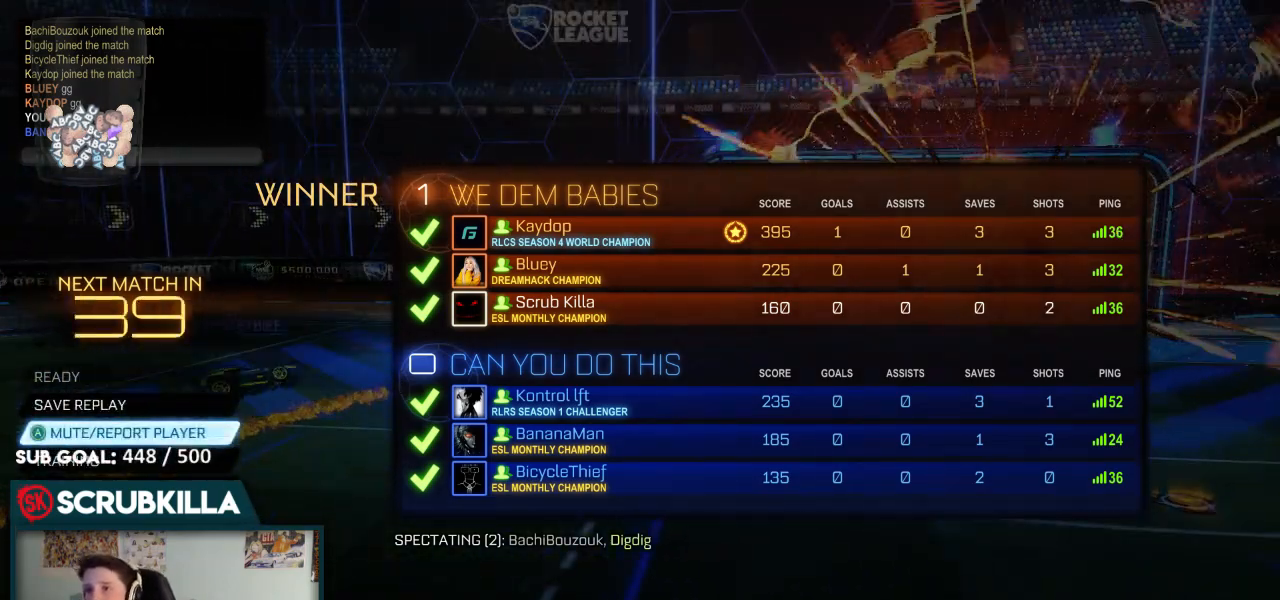
{"dt_ms": 1000, "buttons": [], "left_stick": "center", "right_stick": "center"}
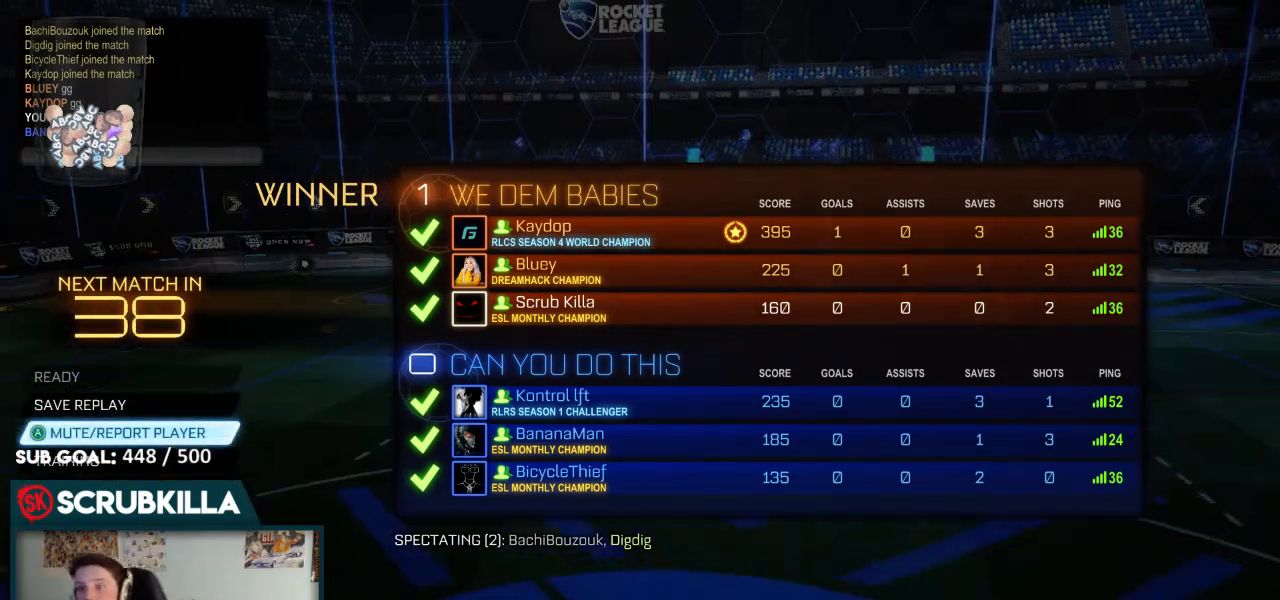
{"dt_ms": 500, "buttons": [], "left_stick": "center", "right_stick": "center", "events": [[267, "L1", "down"], [500, "L1", "up"]]}